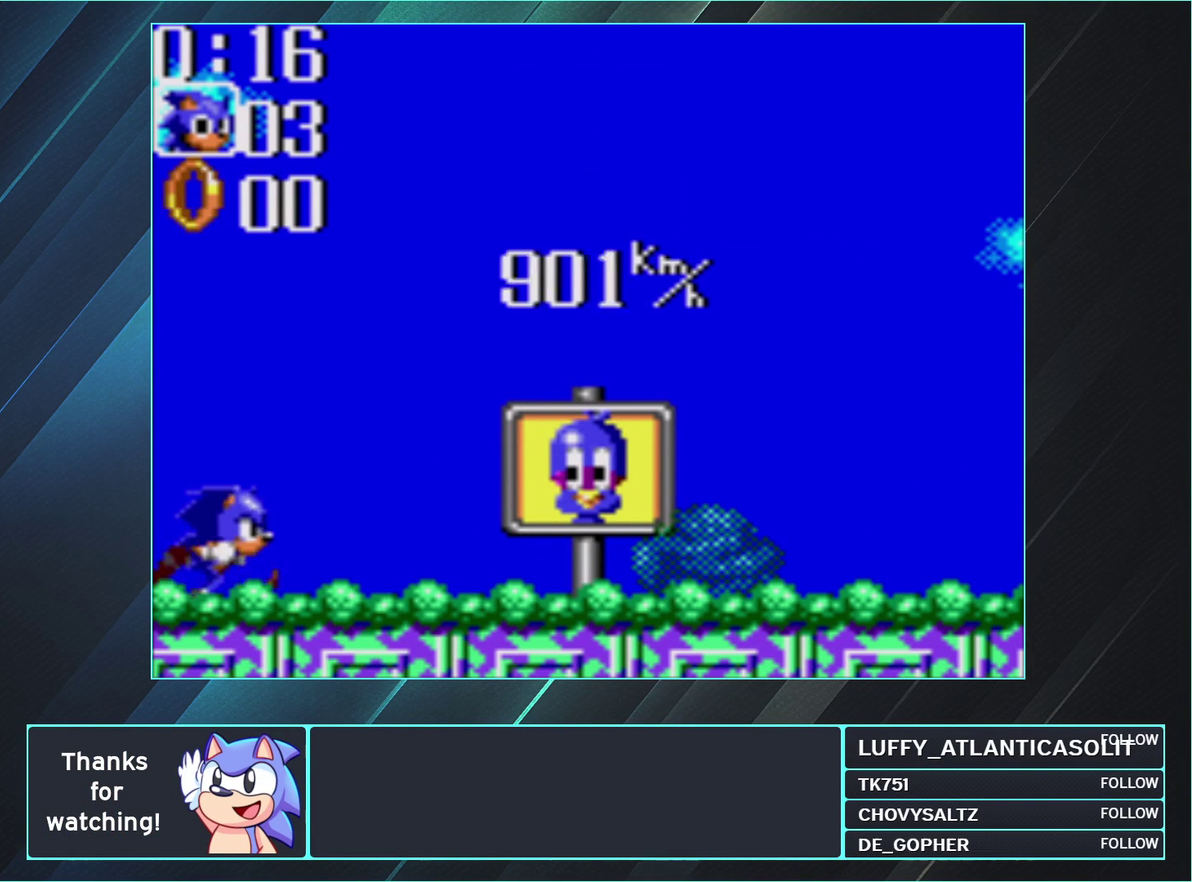
Gameplay with a controller (Nintendo layout); each line is a JSON object with the inputs held at the frame after it. "events" lists button and stick changes between this image and that frame as [ms after this image, input, new state], when the widget could be followed in between. Not read: L1 L3 R1 R3.
{"buttons": ["DPAD_RIGHT"], "events": [[500, "DPAD_RIGHT", "down"], [500, "DPAD_UP", "up"]]}
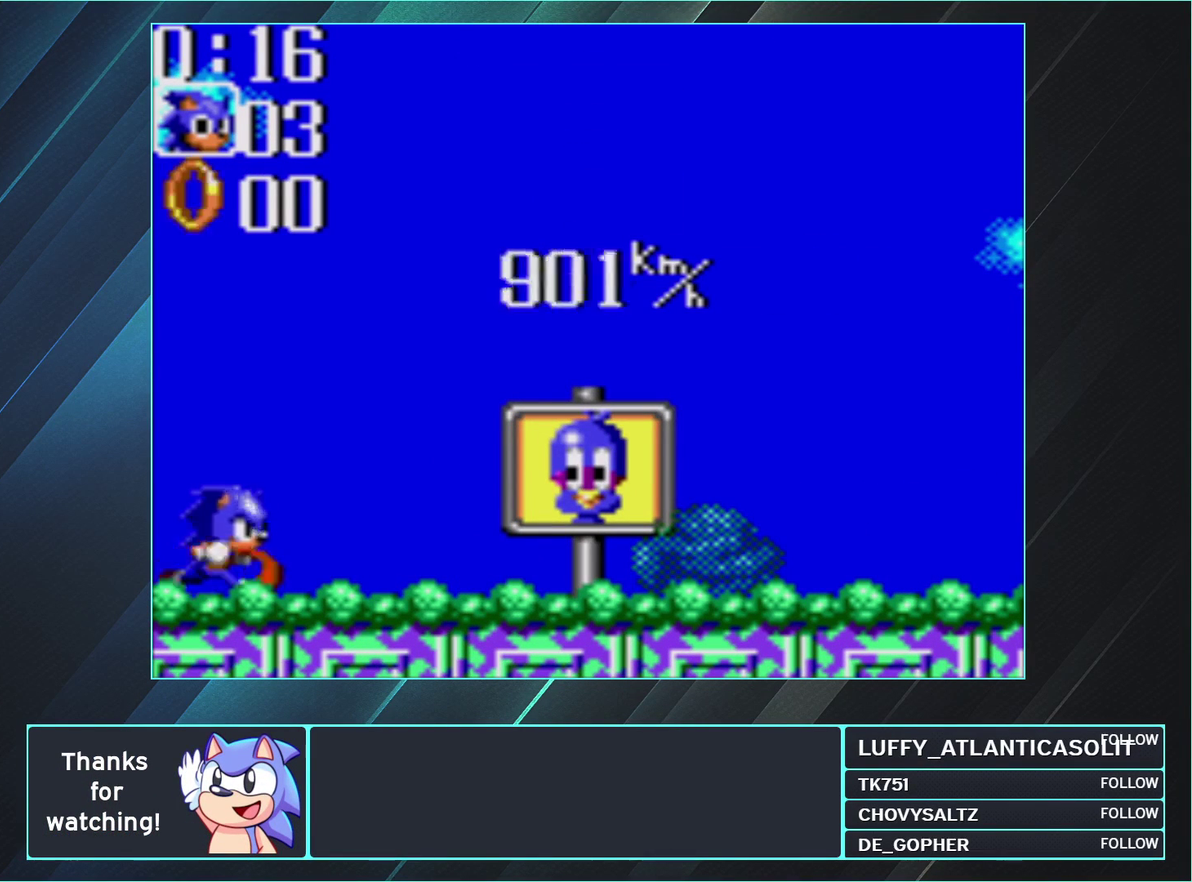
{"buttons": ["DPAD_RIGHT"], "events": []}
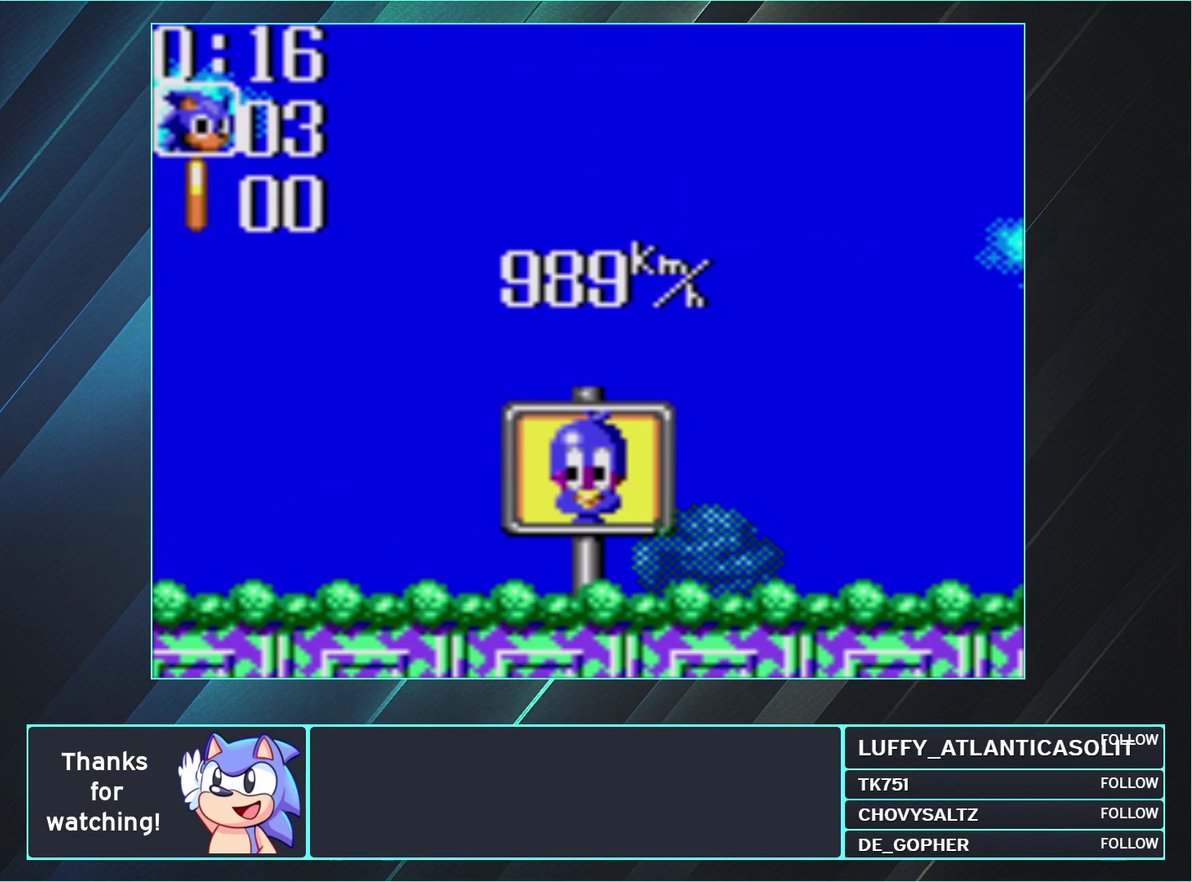
{"buttons": [], "events": [[217, "DPAD_RIGHT", "up"]]}
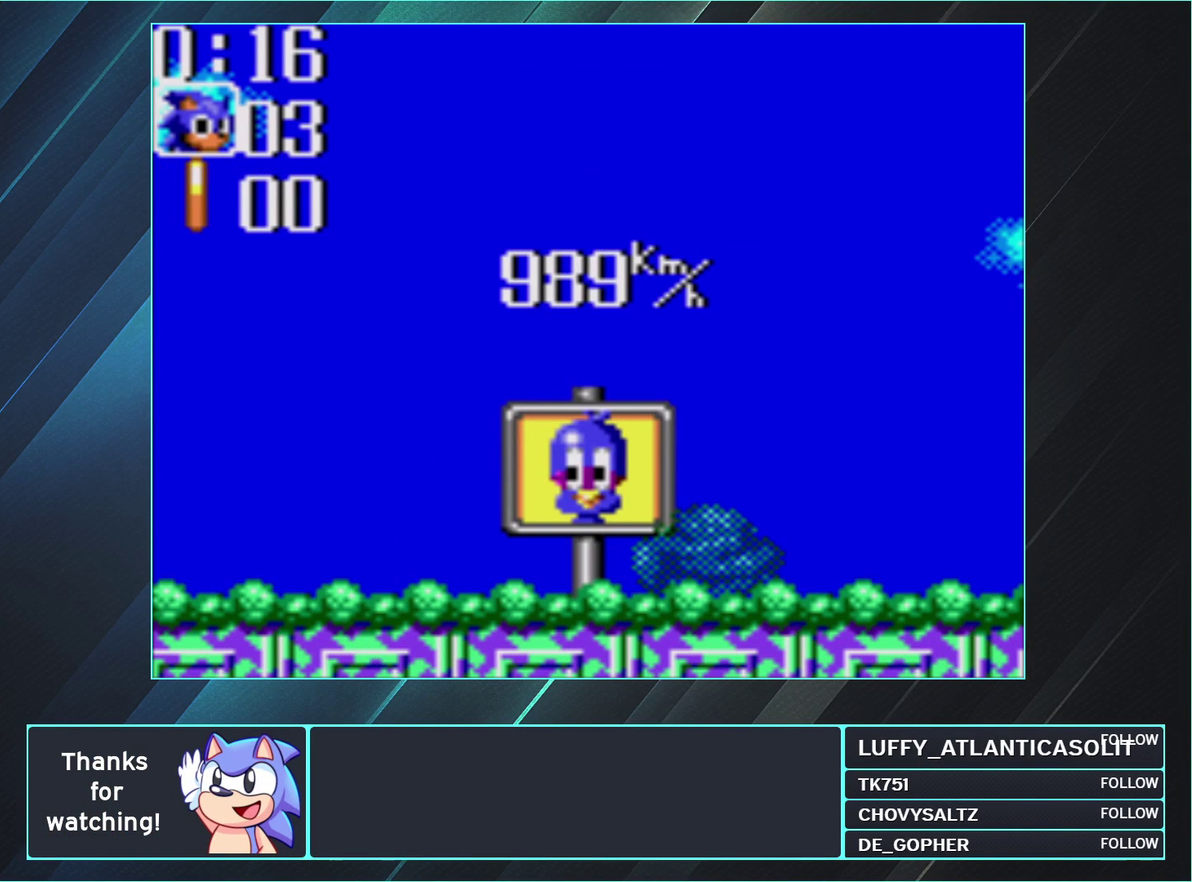
{"buttons": [], "events": []}
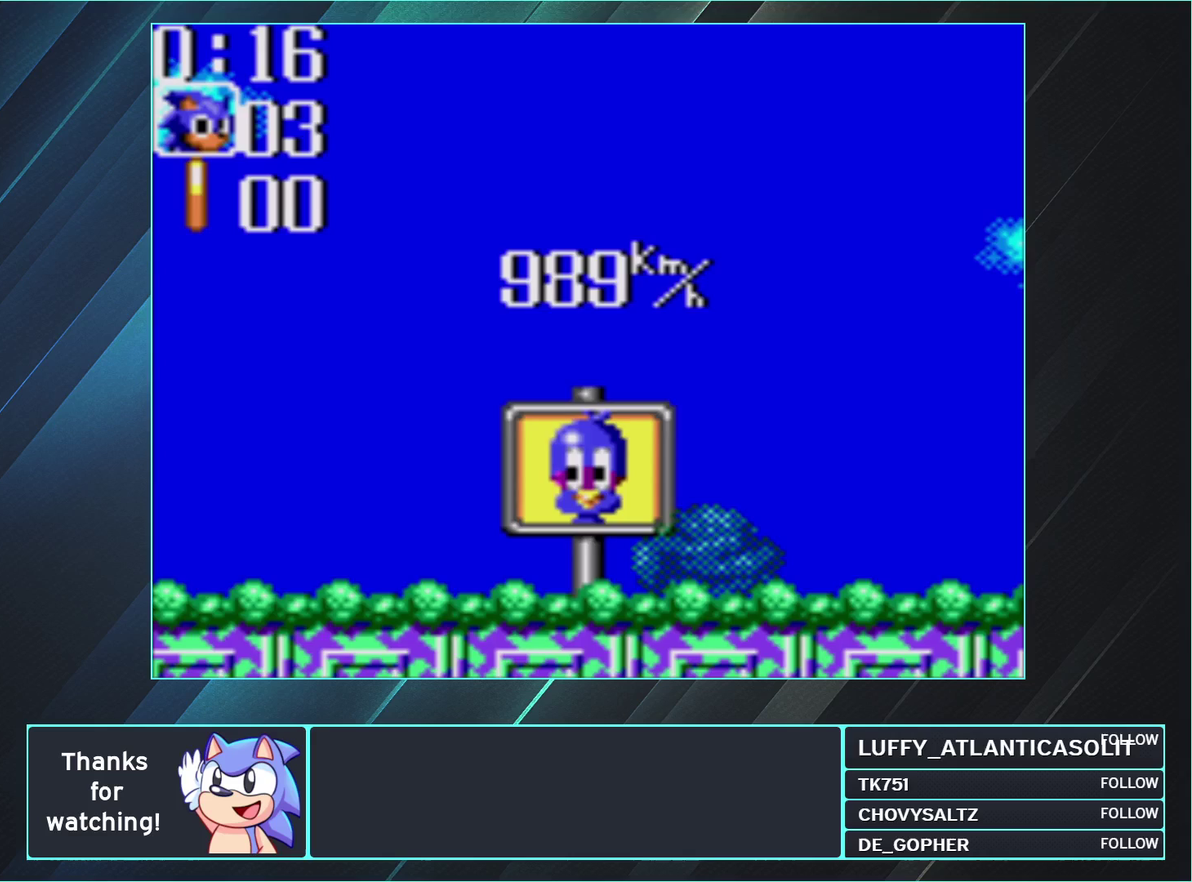
{"buttons": [], "events": []}
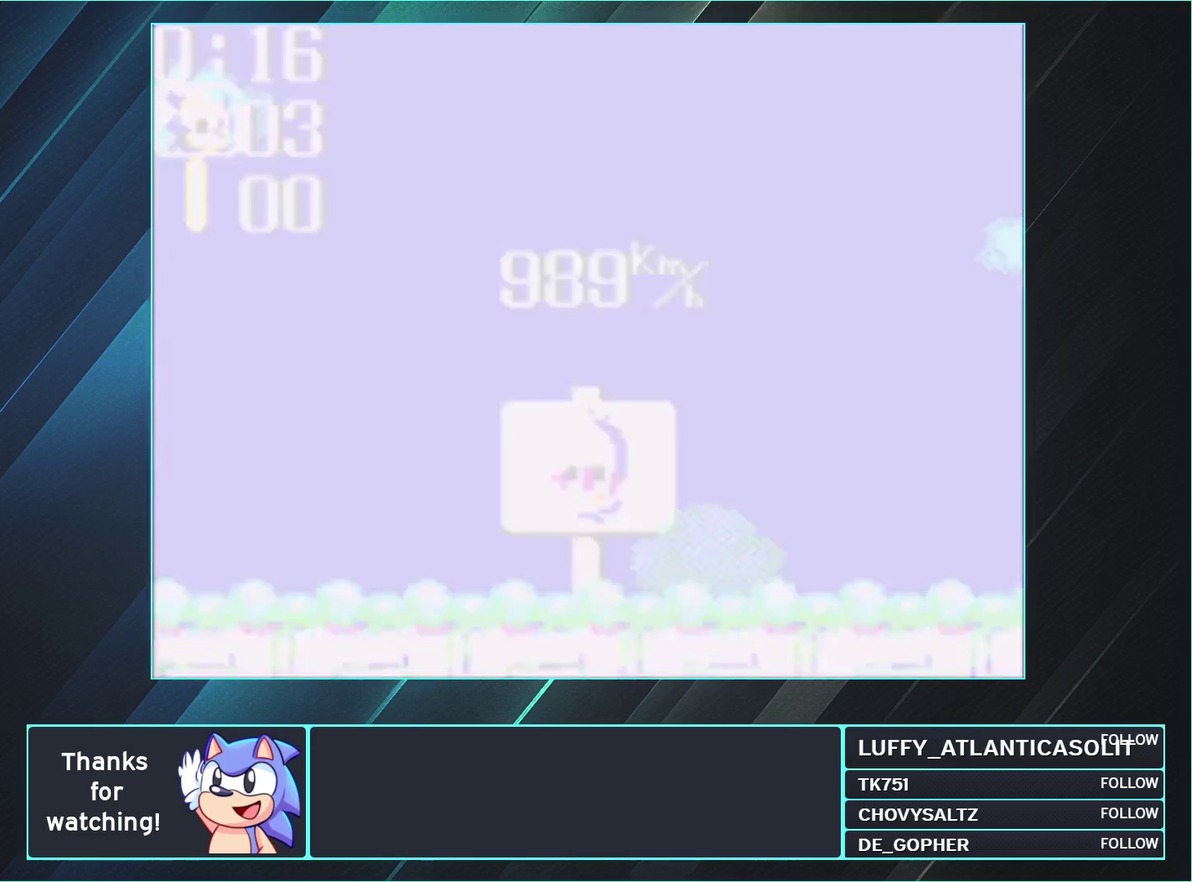
{"buttons": ["A"], "events": [[67, "A", "down"]]}
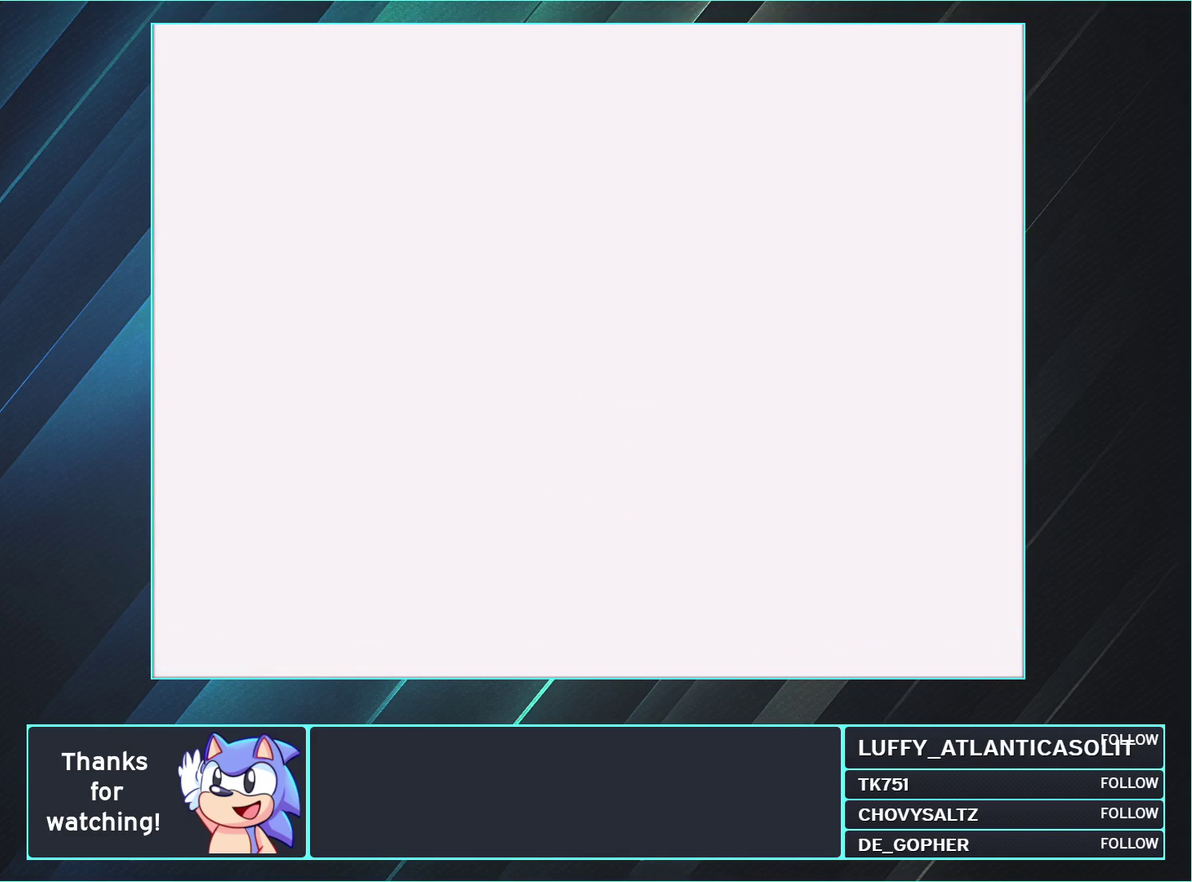
{"buttons": ["A"], "events": []}
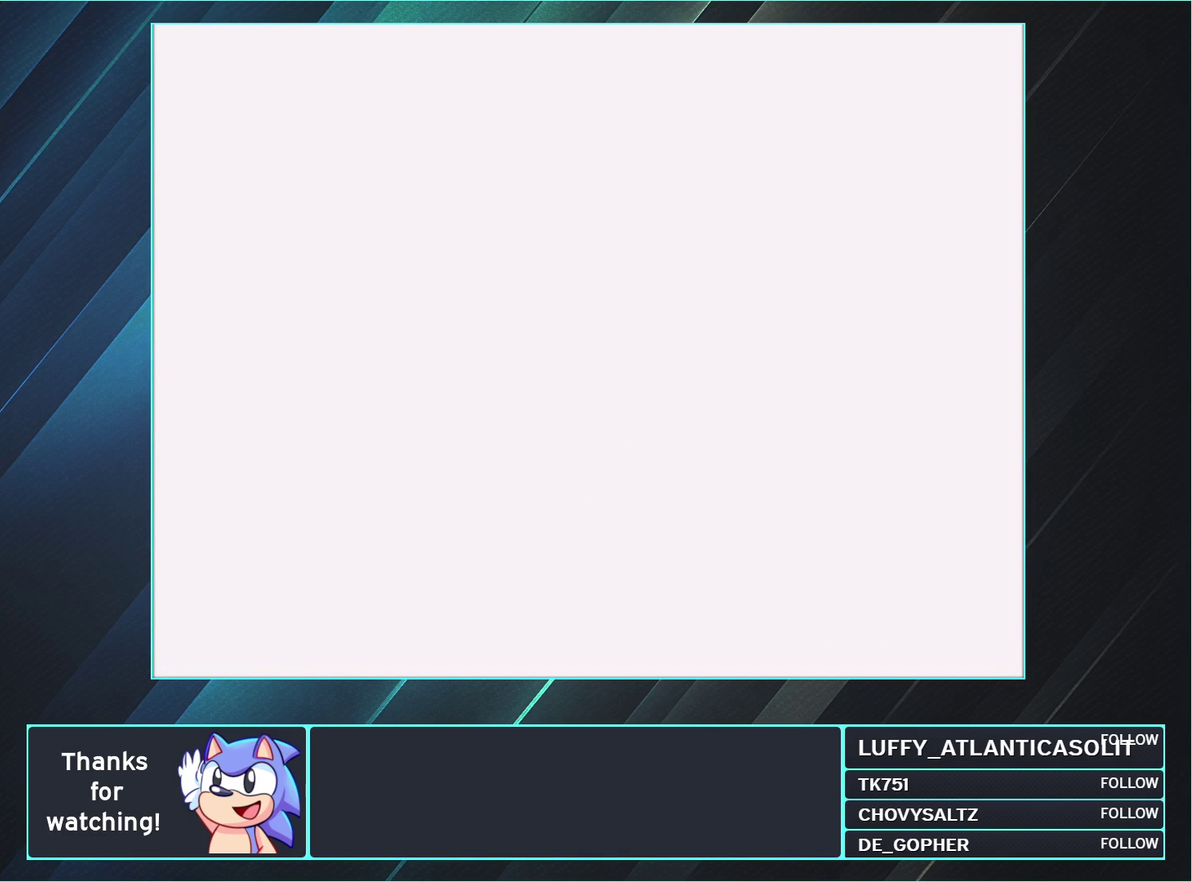
{"buttons": ["A"], "events": []}
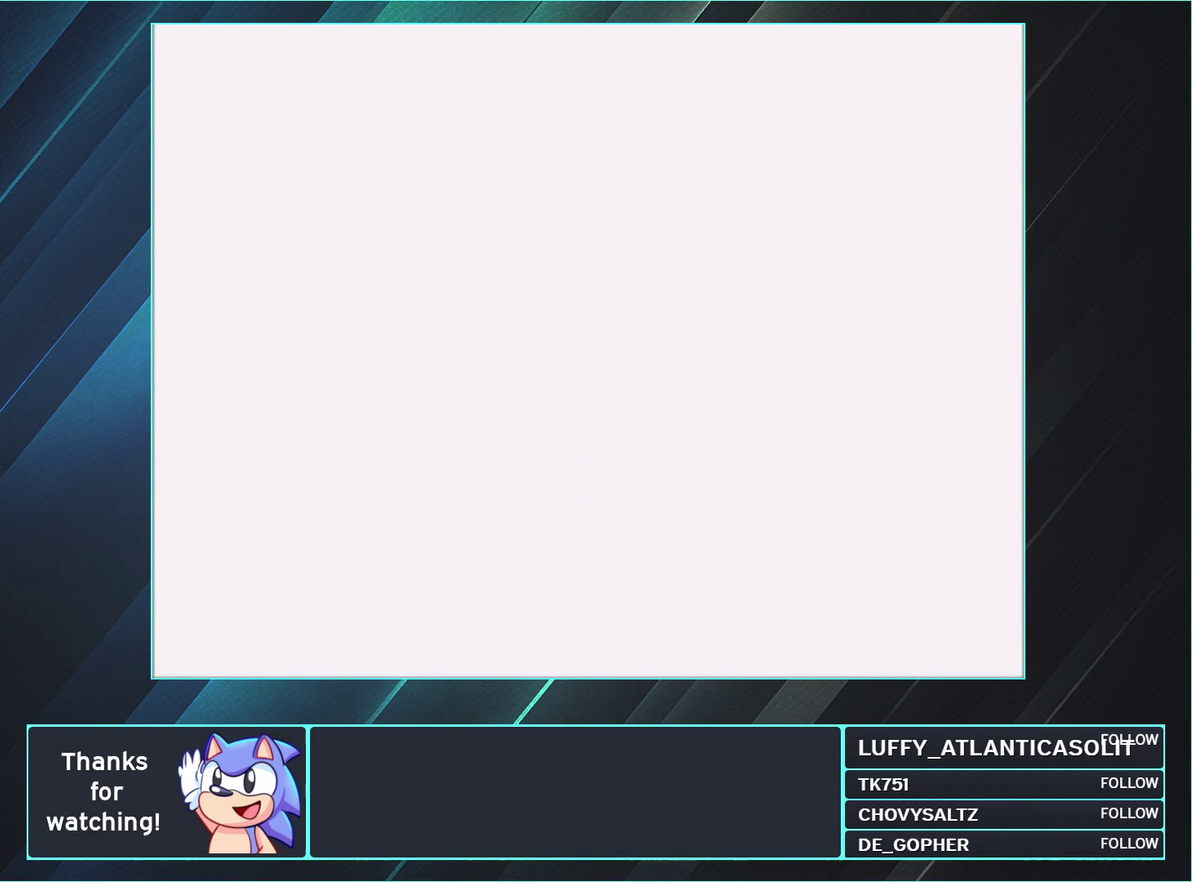
{"buttons": ["A"], "events": []}
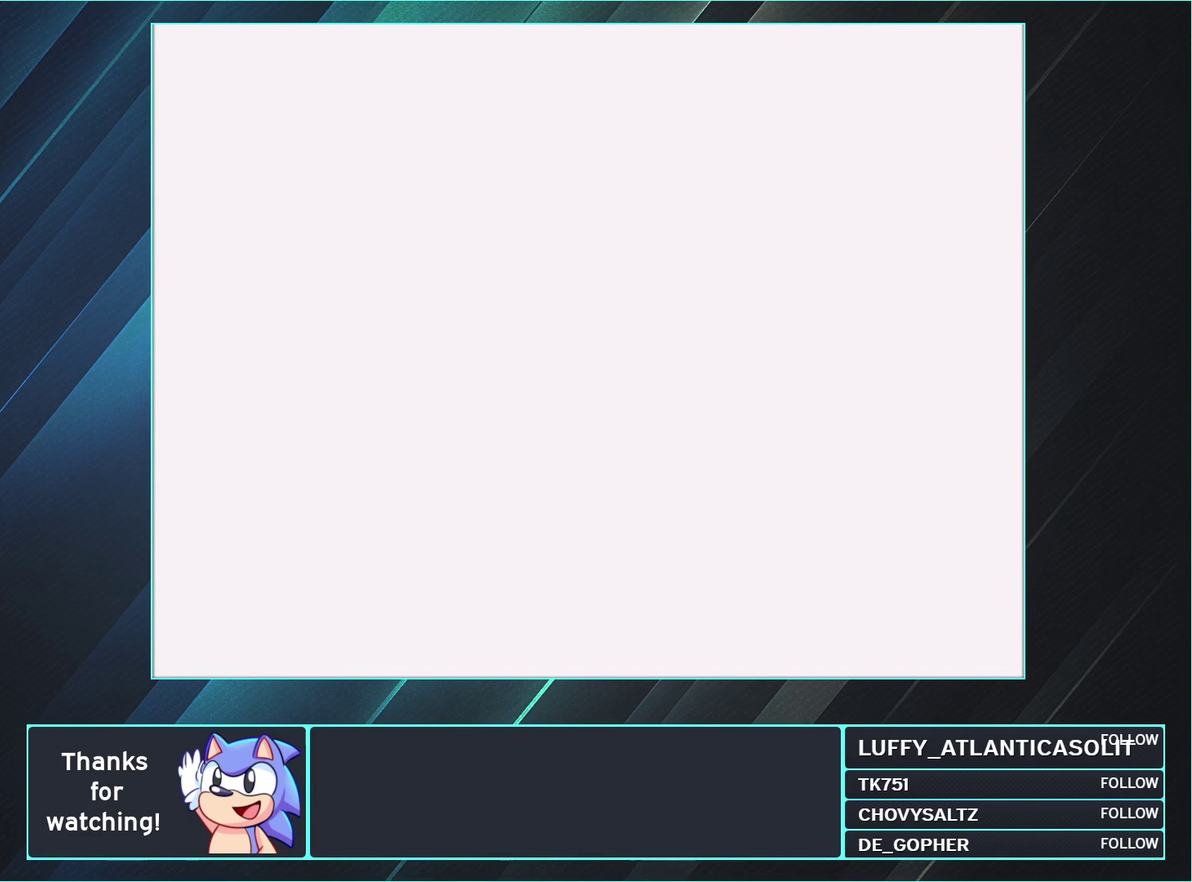
{"buttons": ["A"], "events": []}
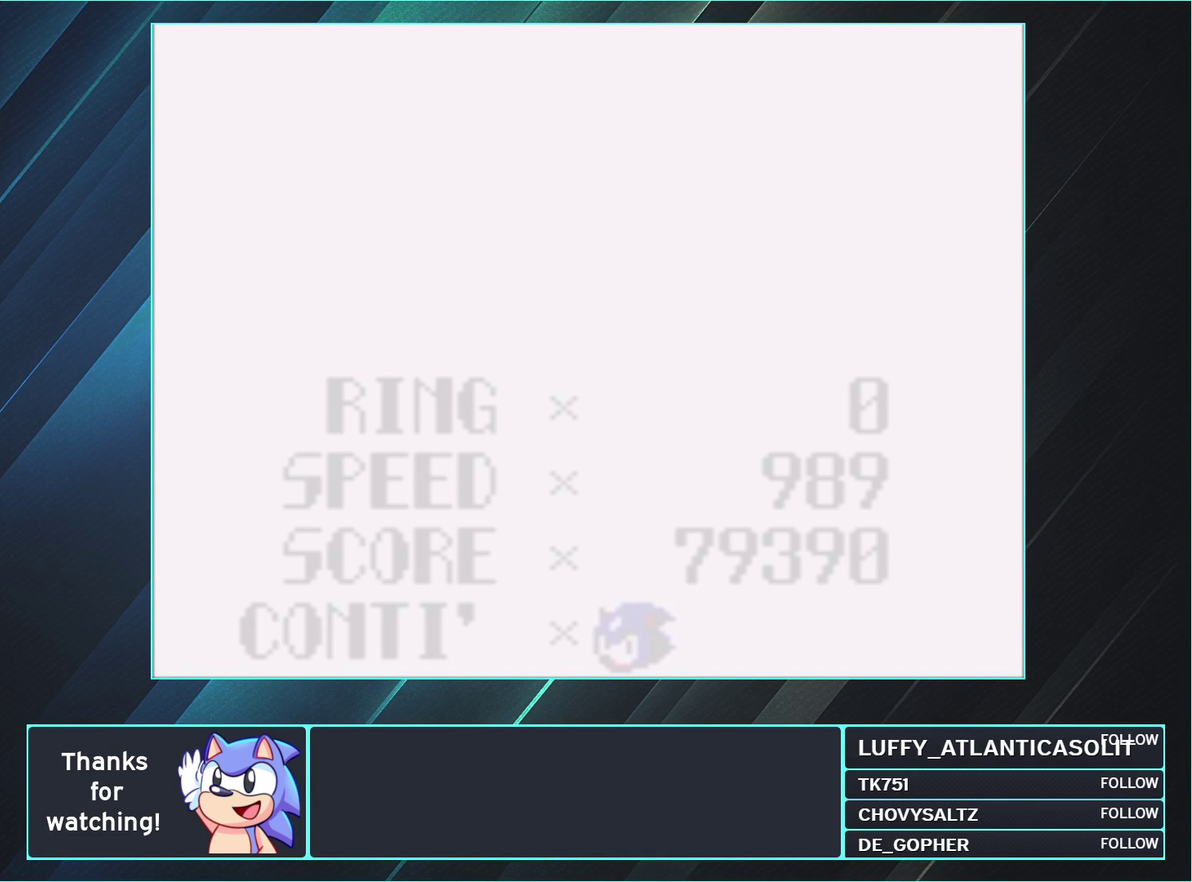
{"buttons": ["A"], "events": []}
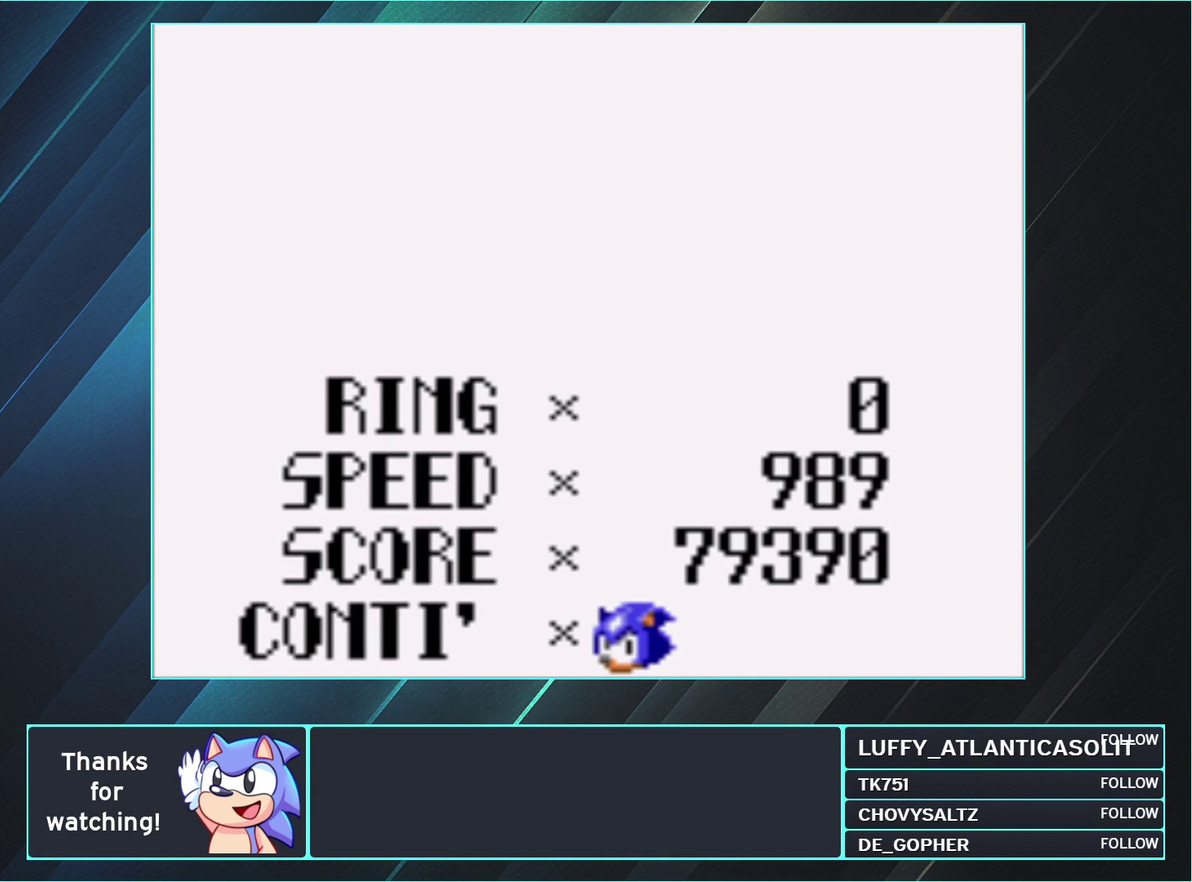
{"buttons": ["A"], "events": []}
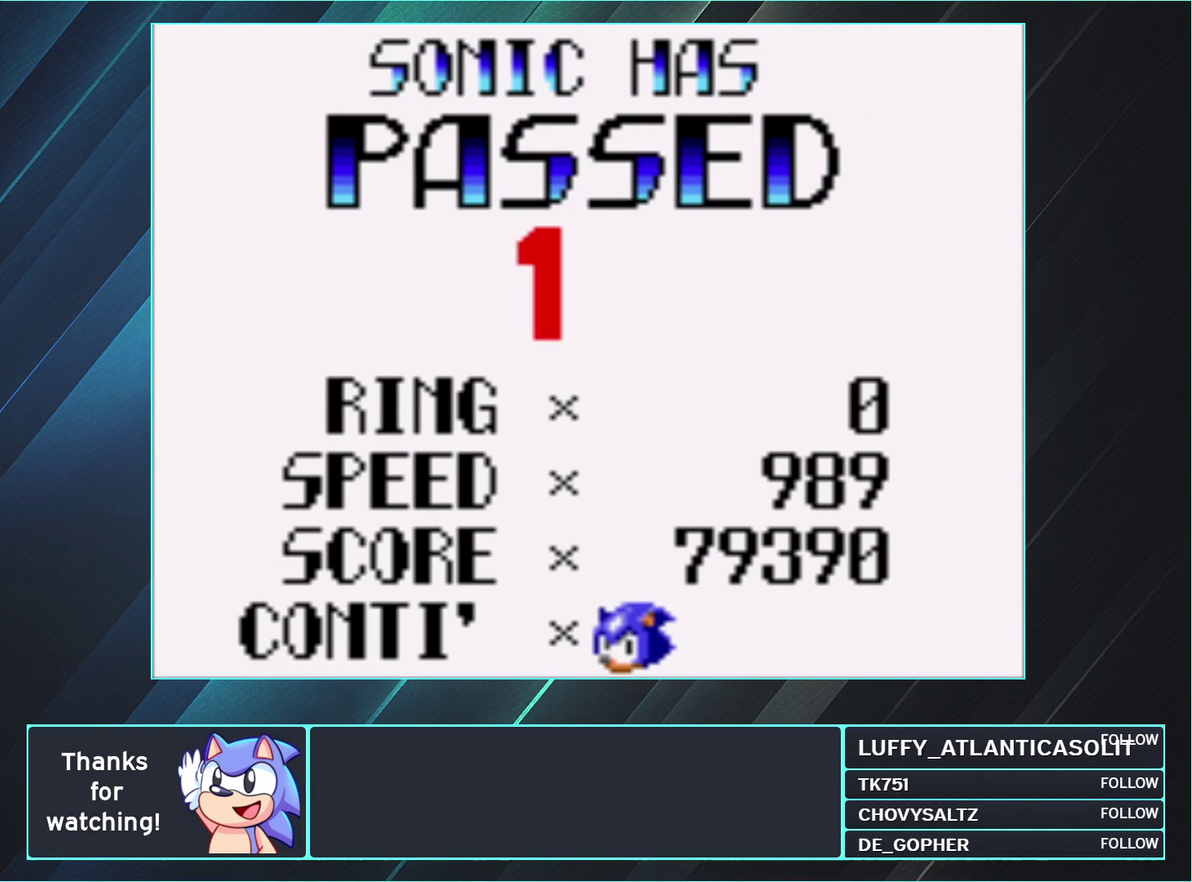
{"buttons": ["A"], "events": []}
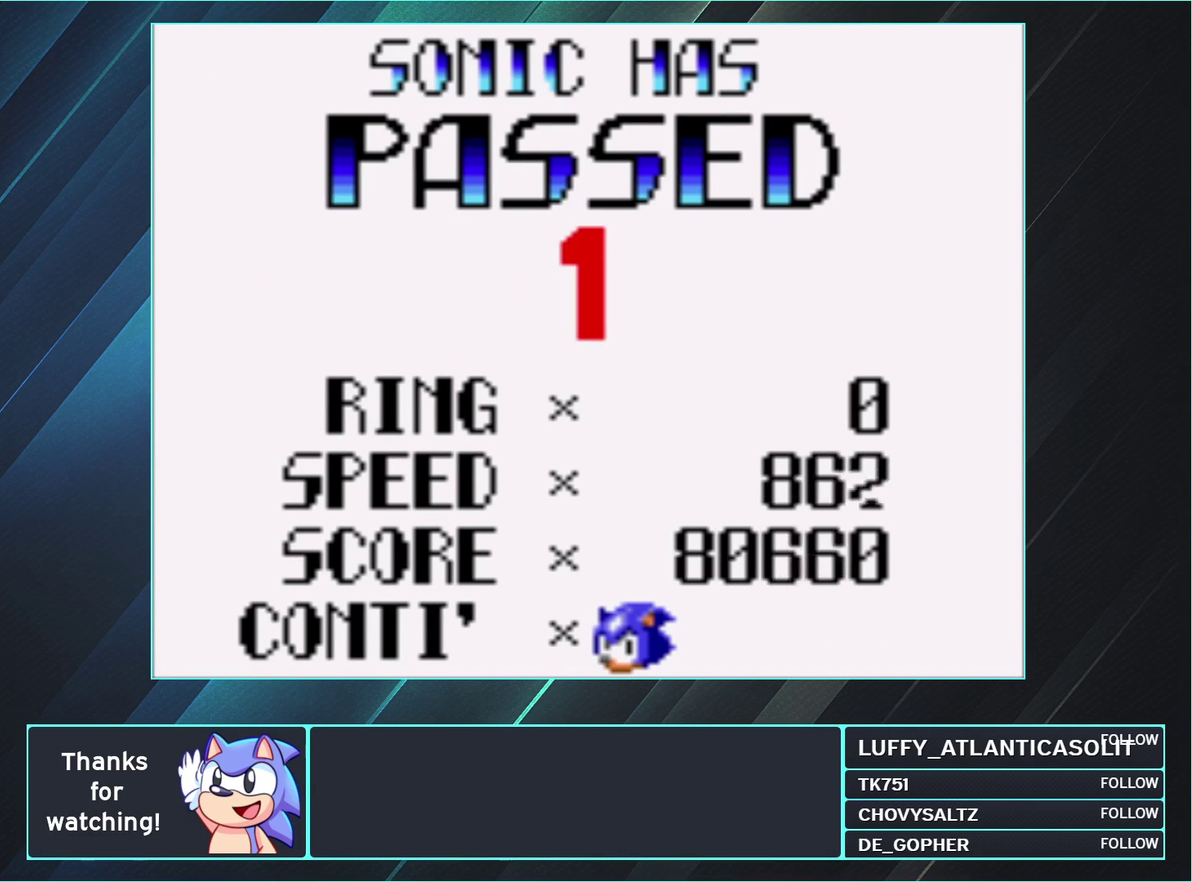
{"buttons": ["A"], "events": []}
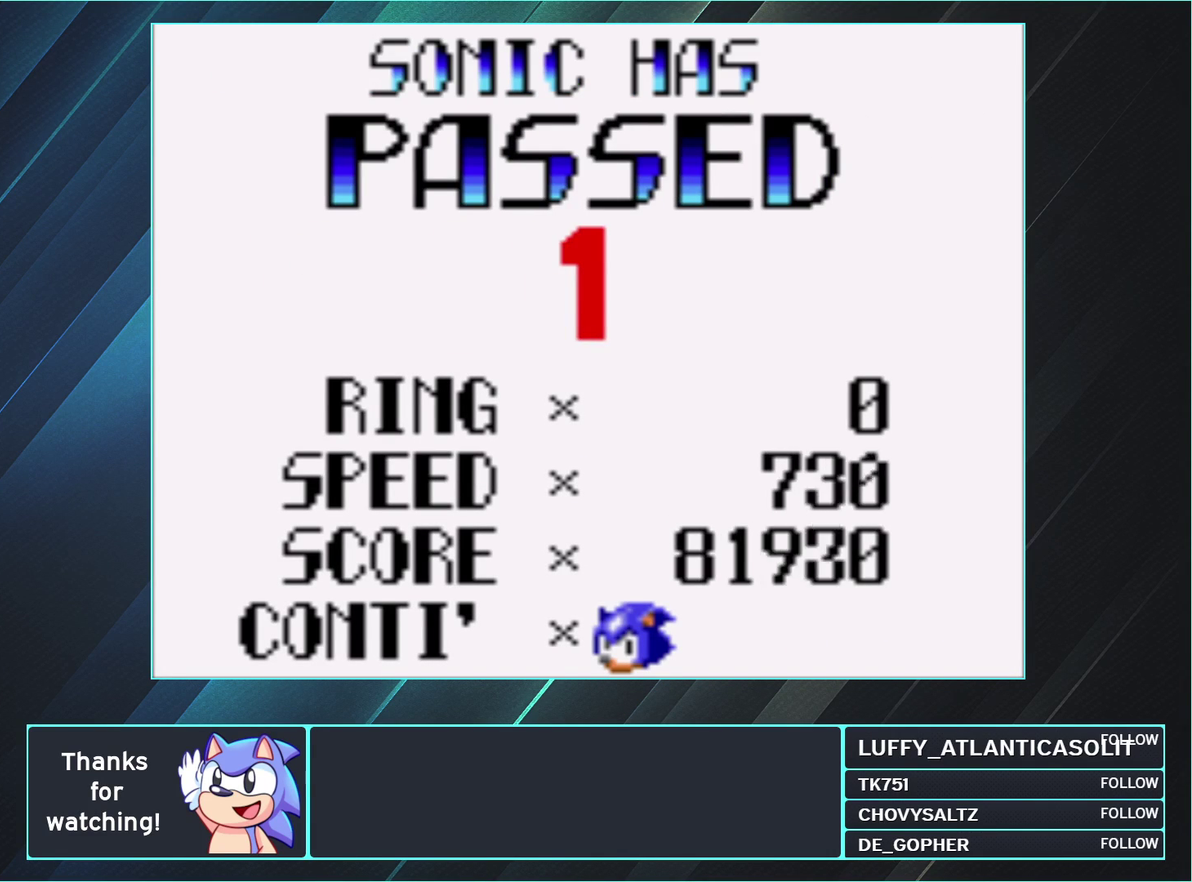
{"buttons": ["A"], "events": []}
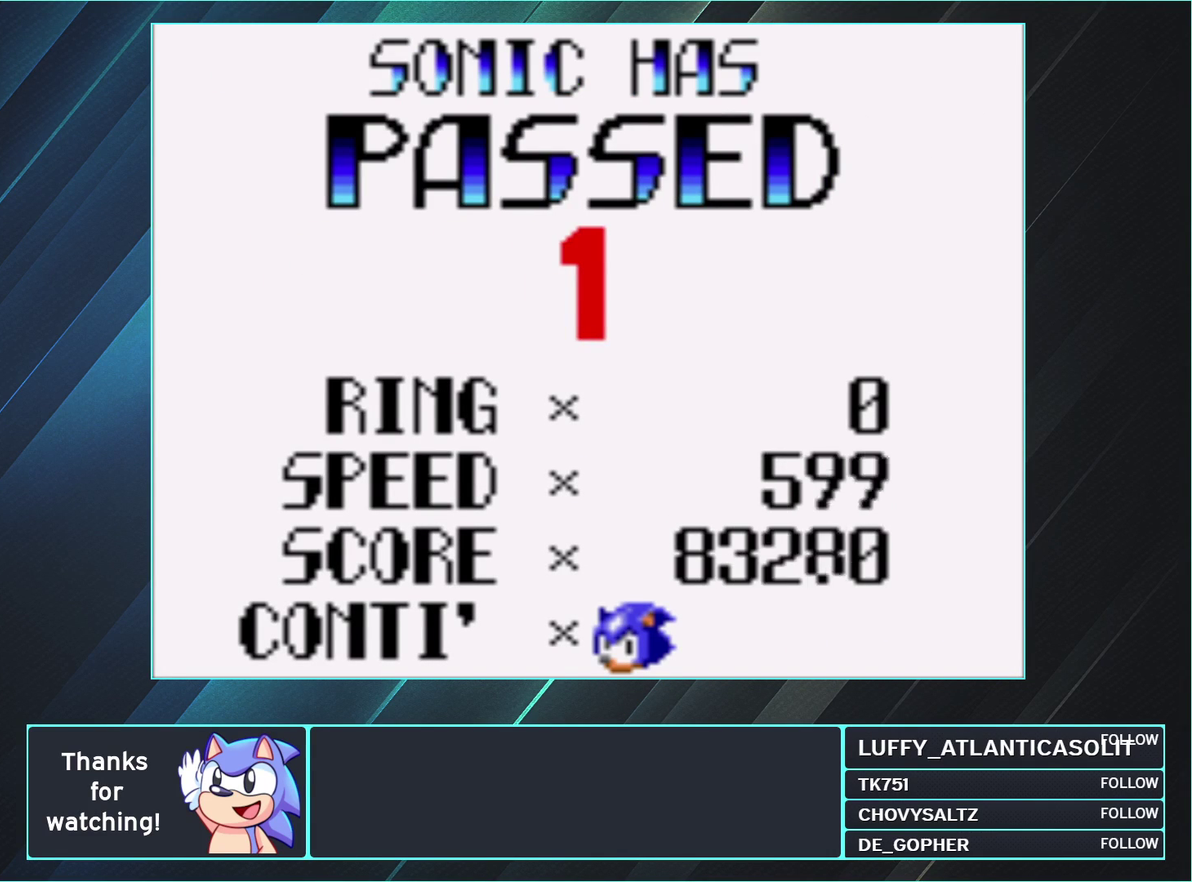
{"buttons": ["A"], "events": []}
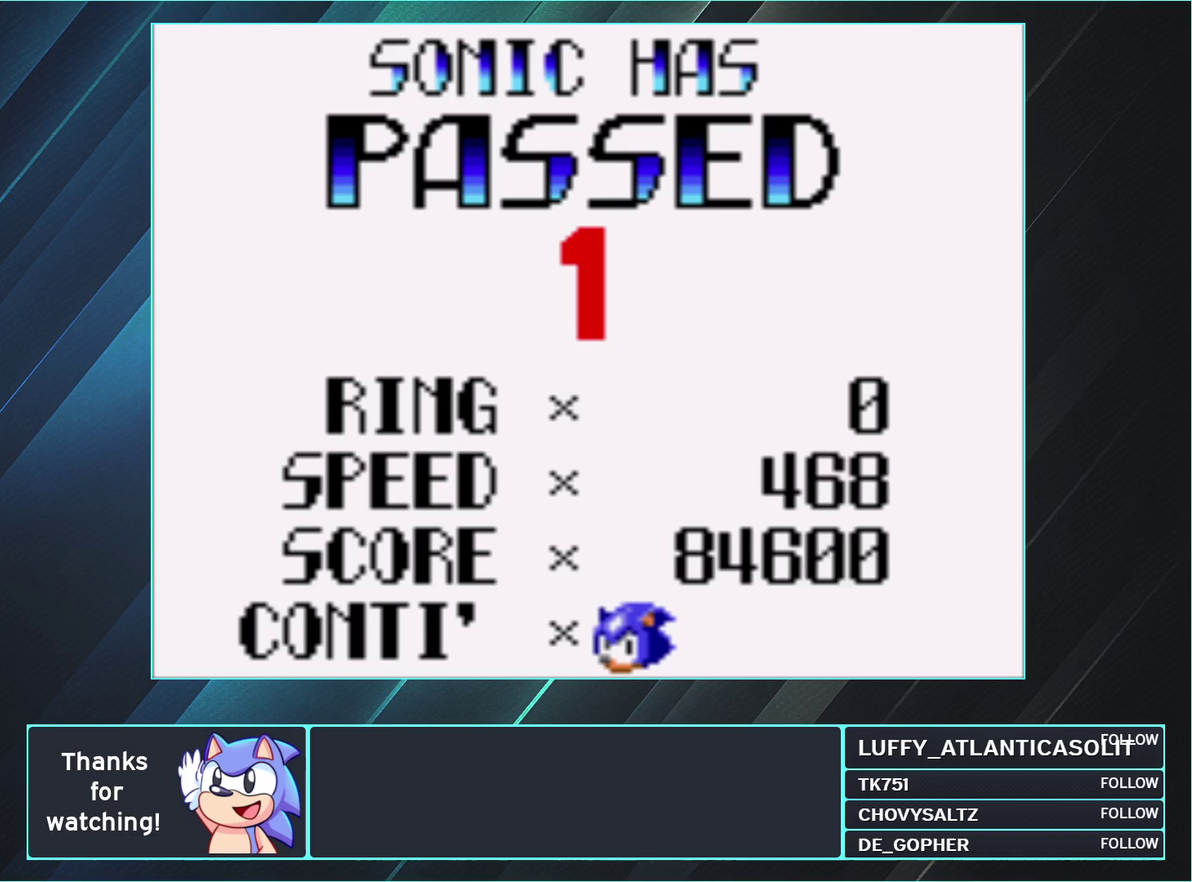
{"buttons": ["A"], "events": []}
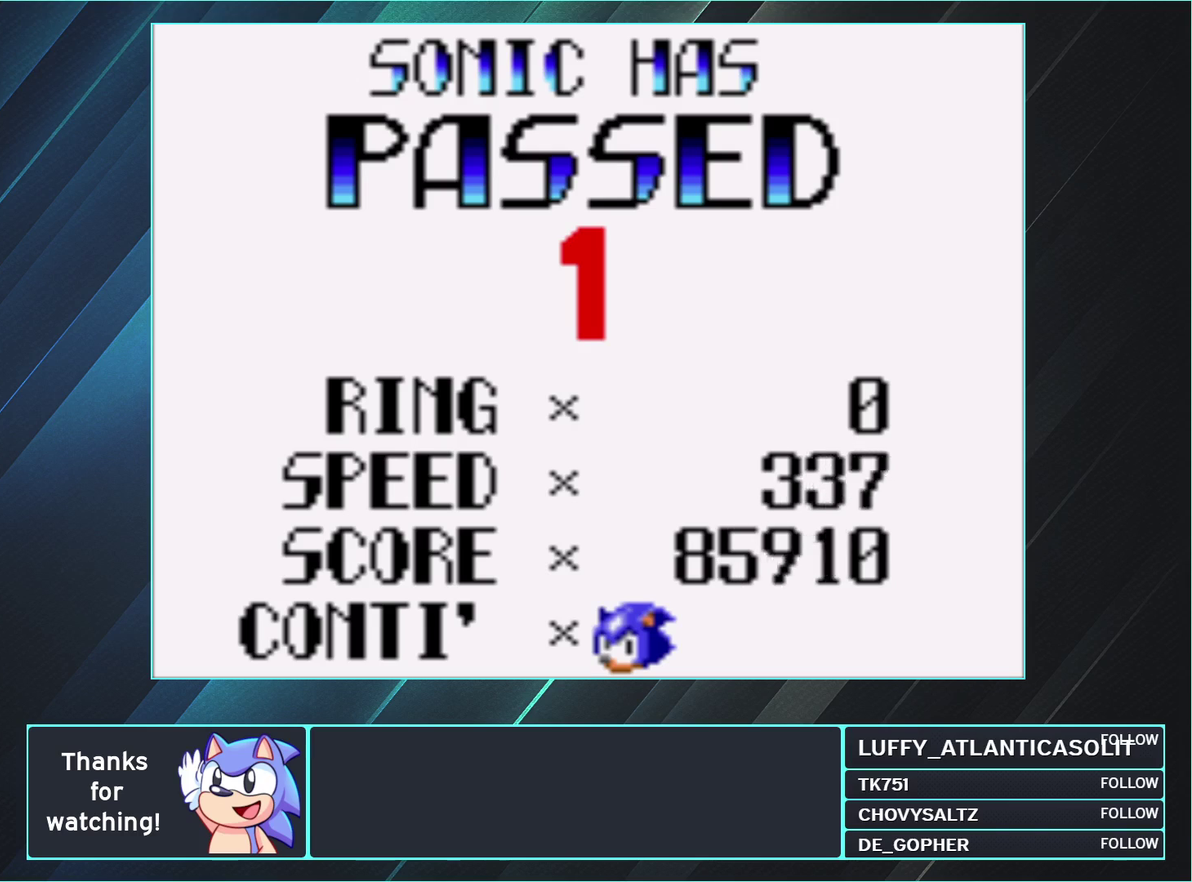
{"buttons": ["A"], "events": []}
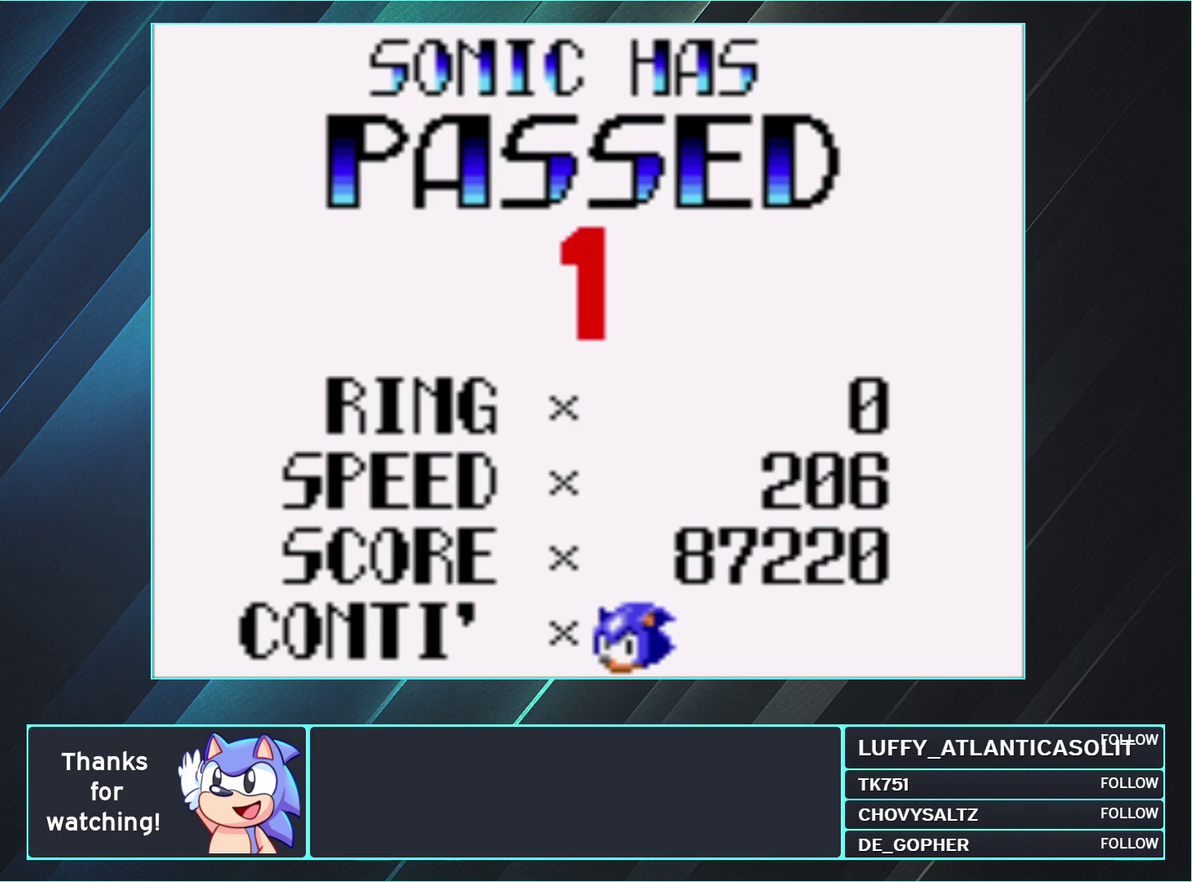
{"buttons": ["A"], "events": []}
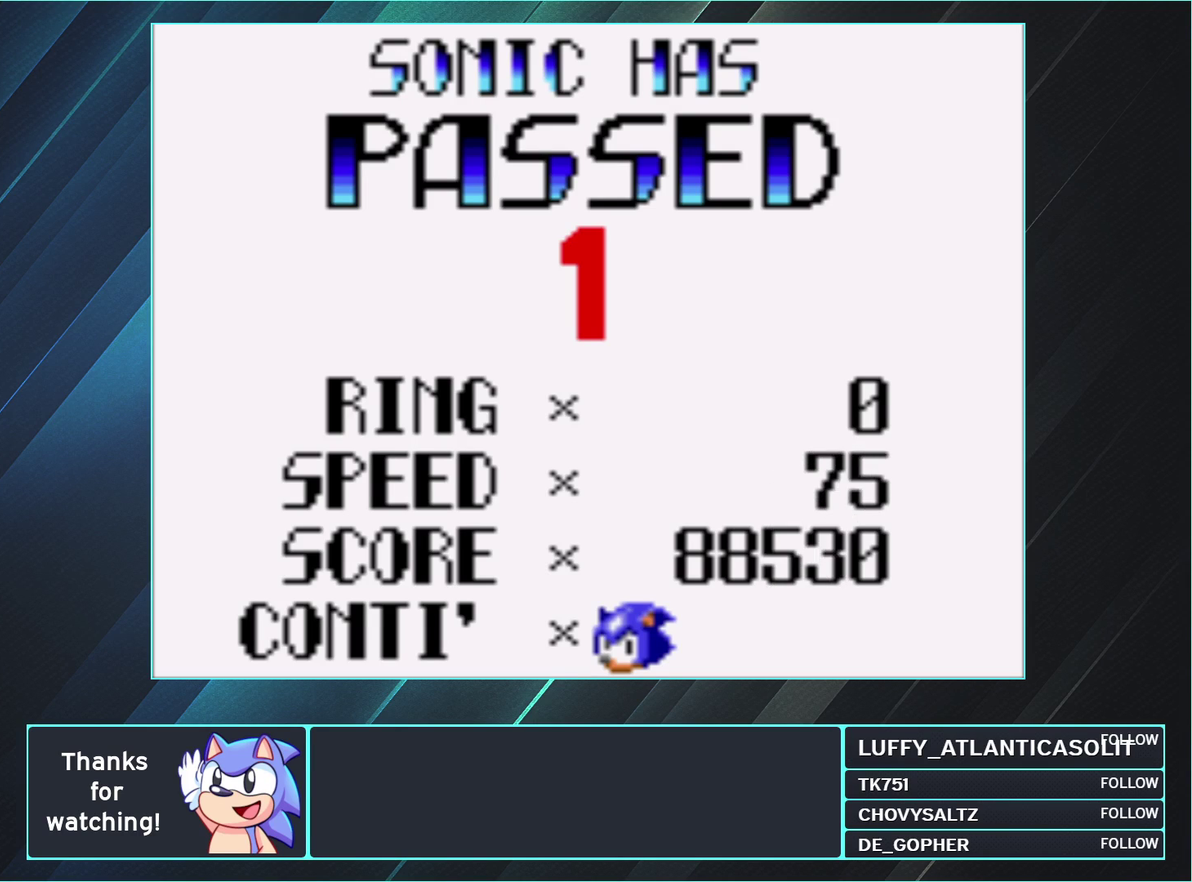
{"buttons": ["A"], "events": []}
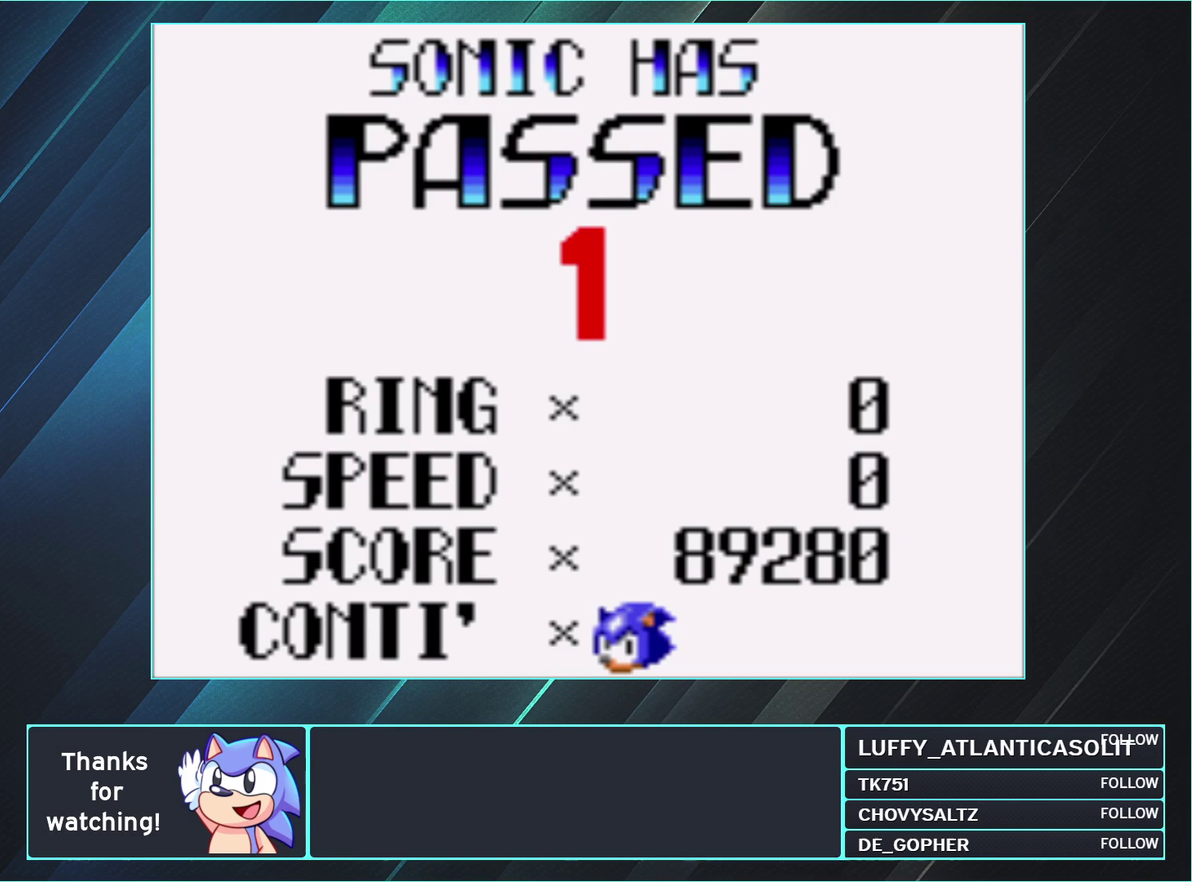
{"buttons": ["A"], "events": []}
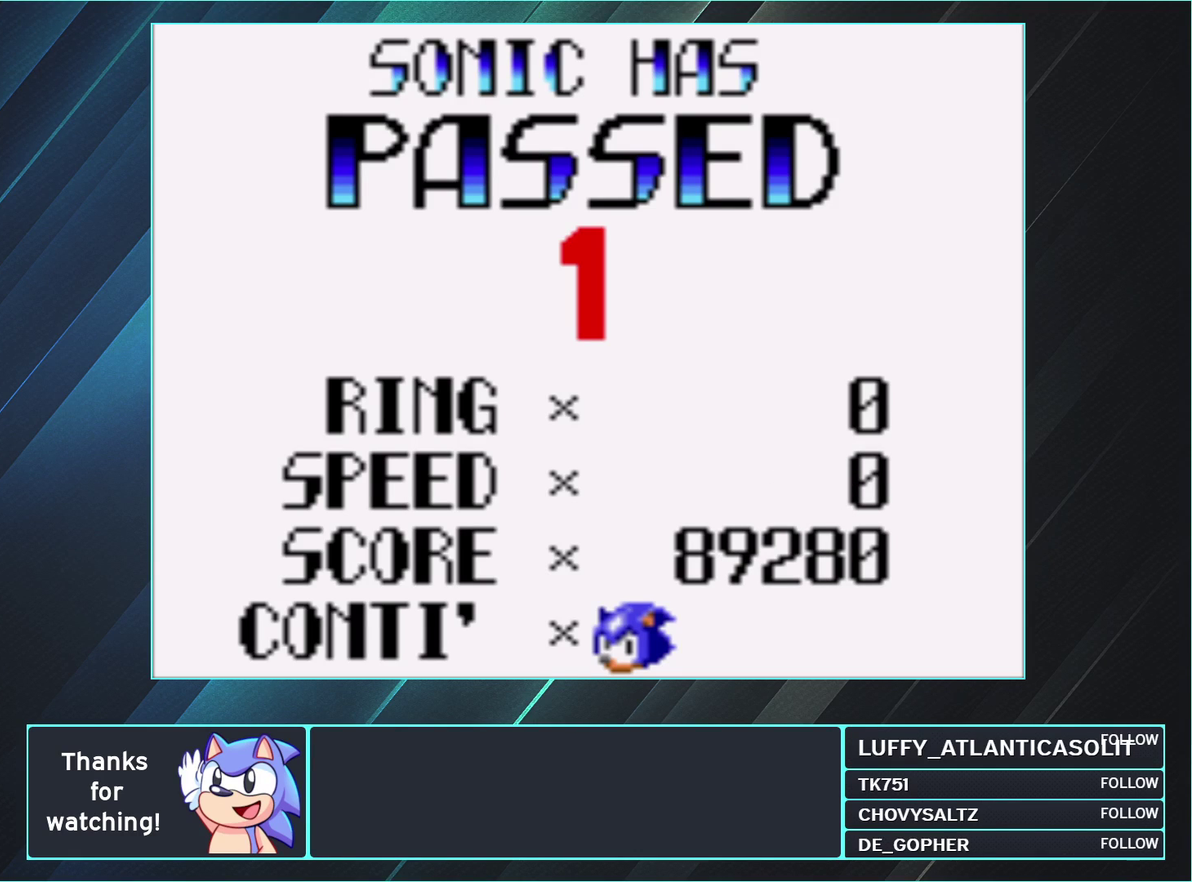
{"buttons": ["A"], "events": []}
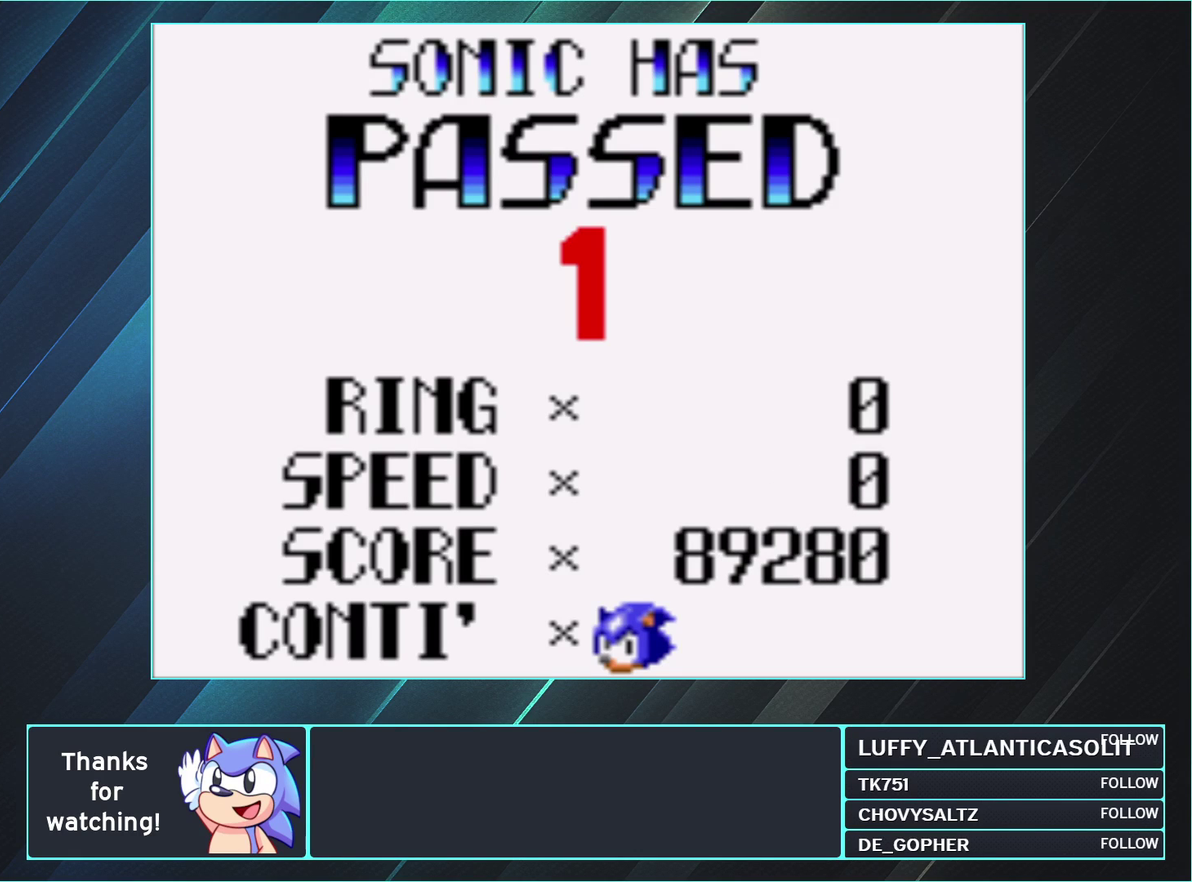
{"buttons": ["A"], "events": []}
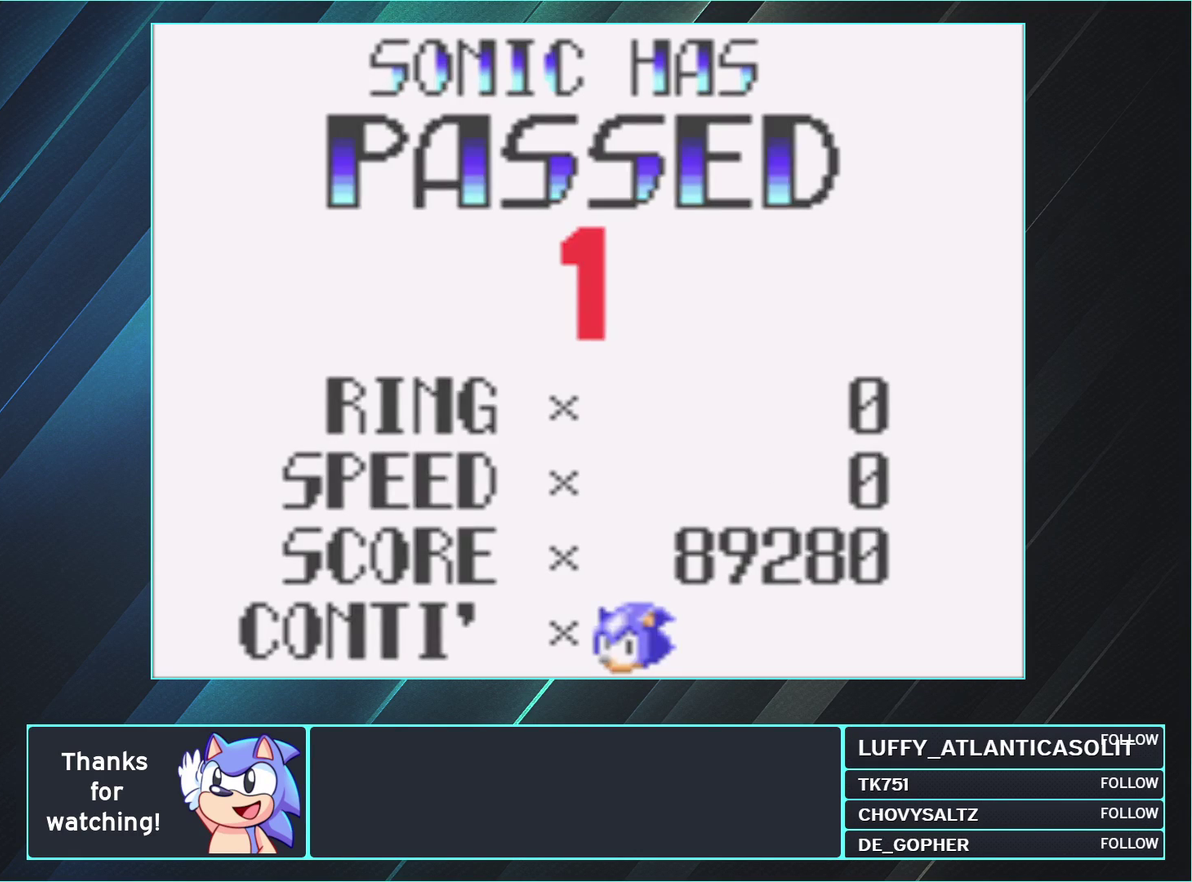
{"buttons": ["A"], "events": []}
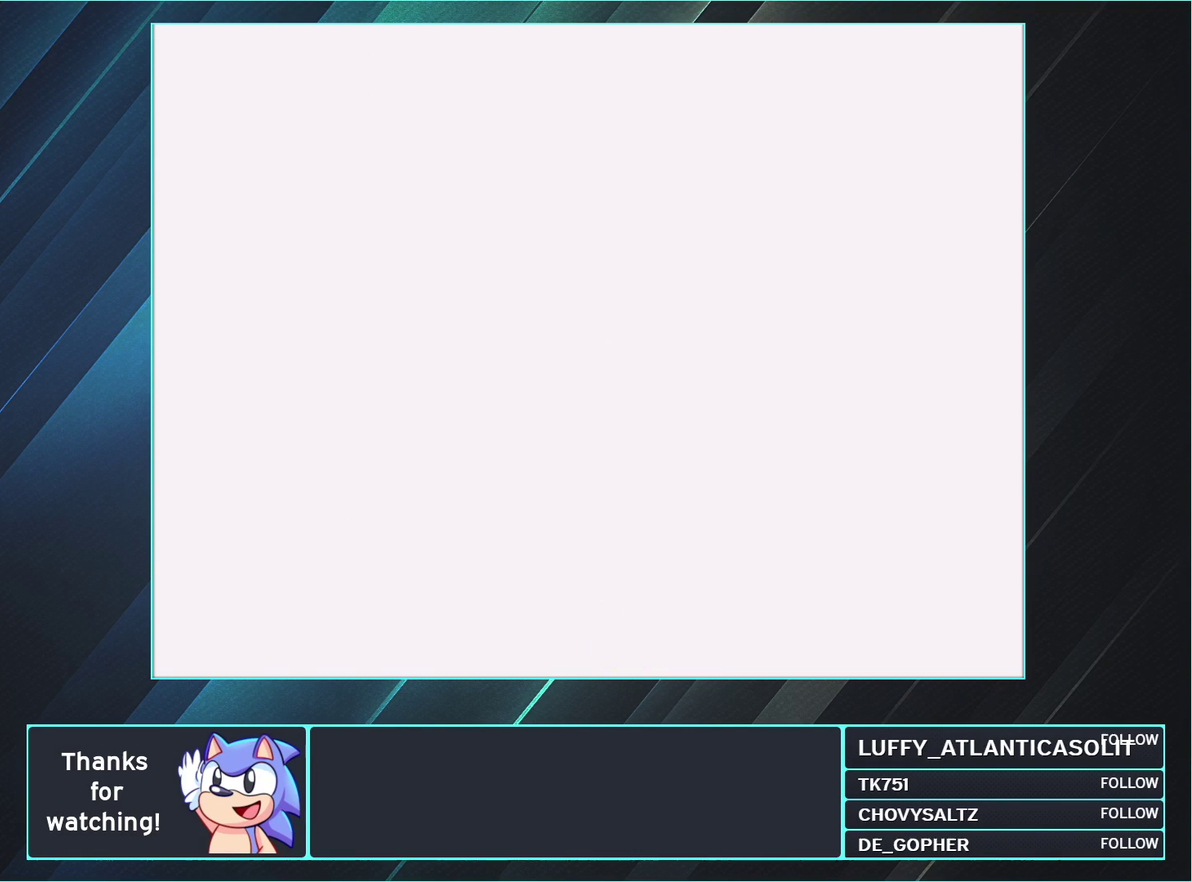
{"buttons": ["A"], "events": []}
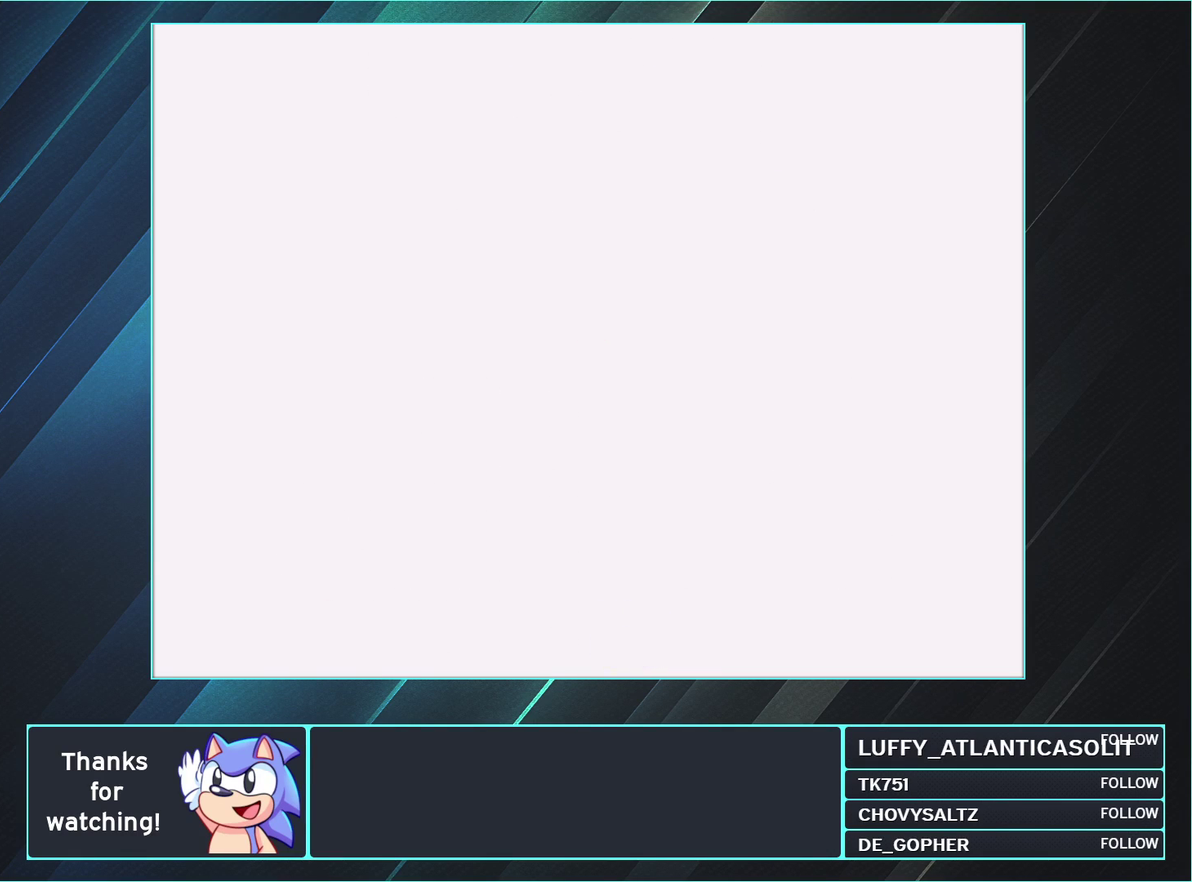
{"buttons": ["A"], "events": []}
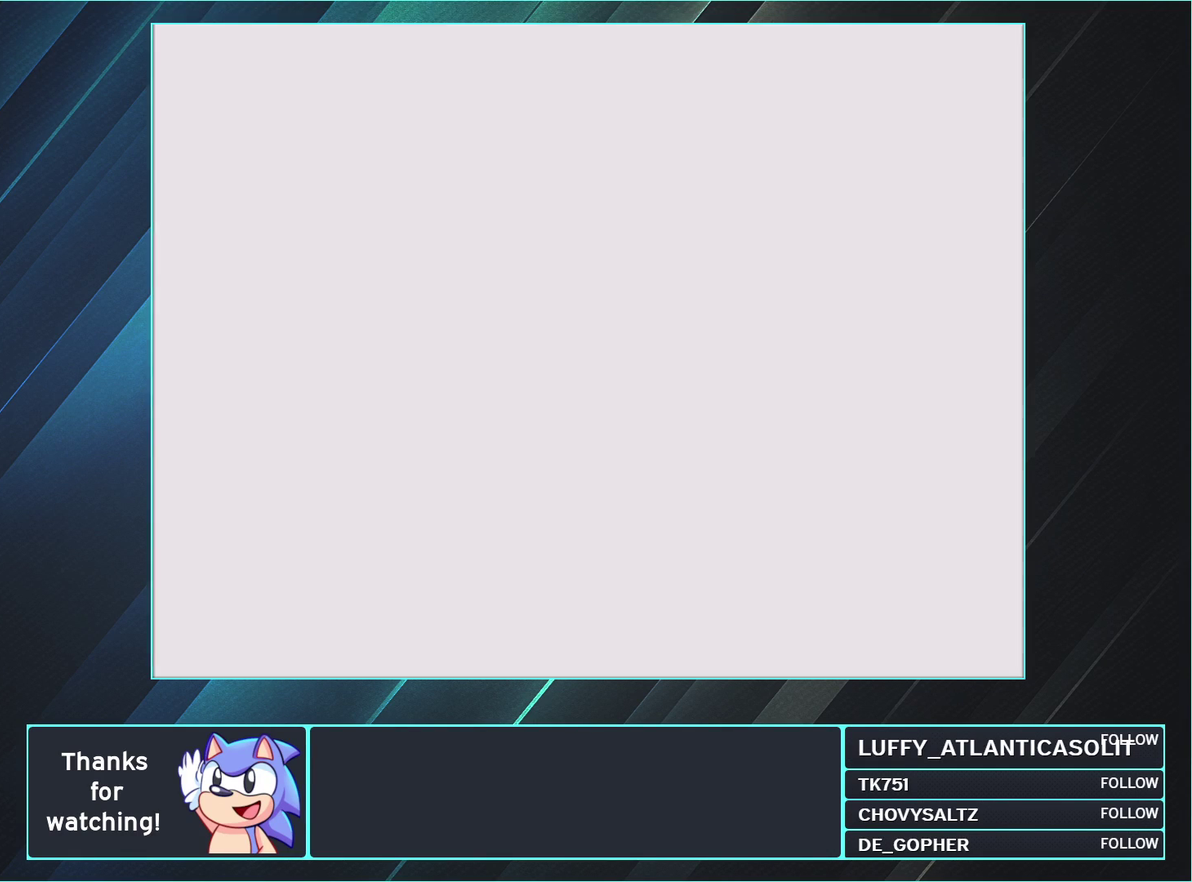
{"buttons": ["A"], "events": []}
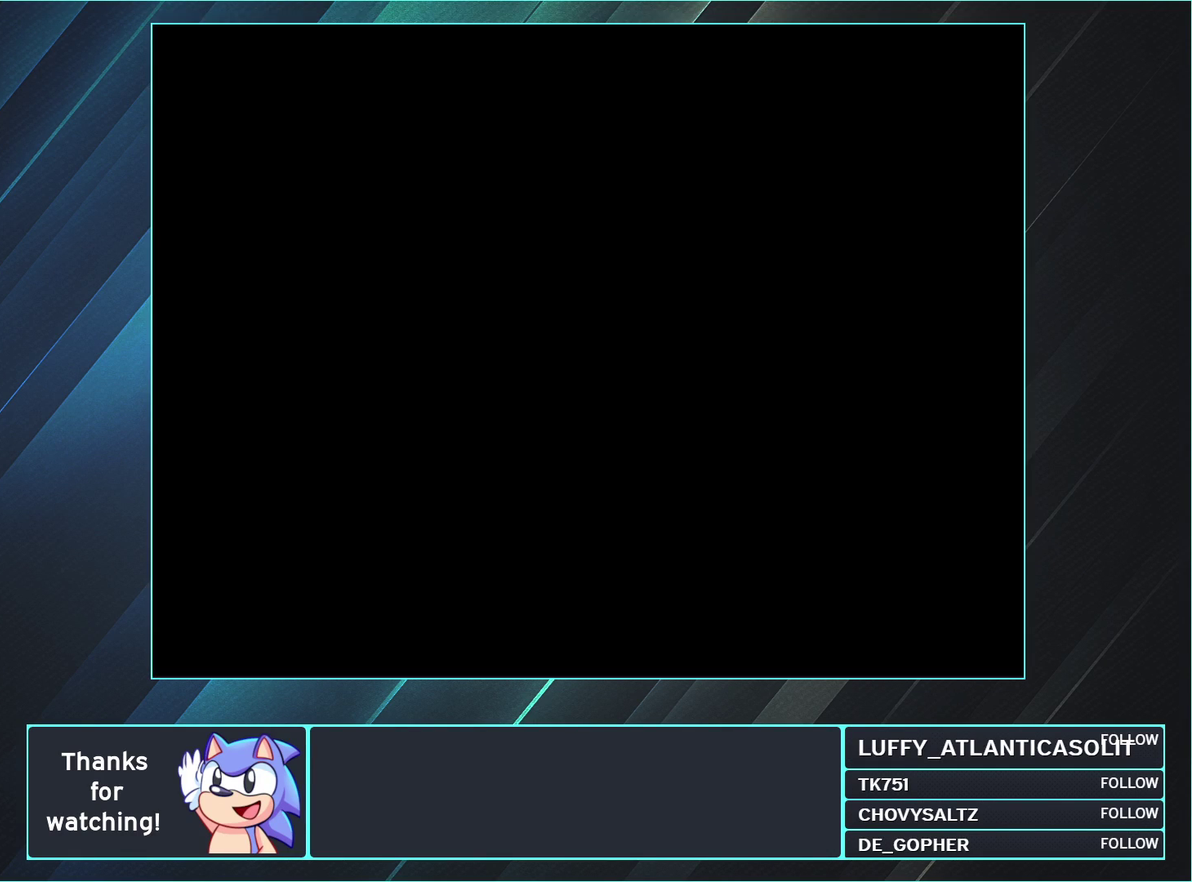
{"buttons": ["A"], "events": []}
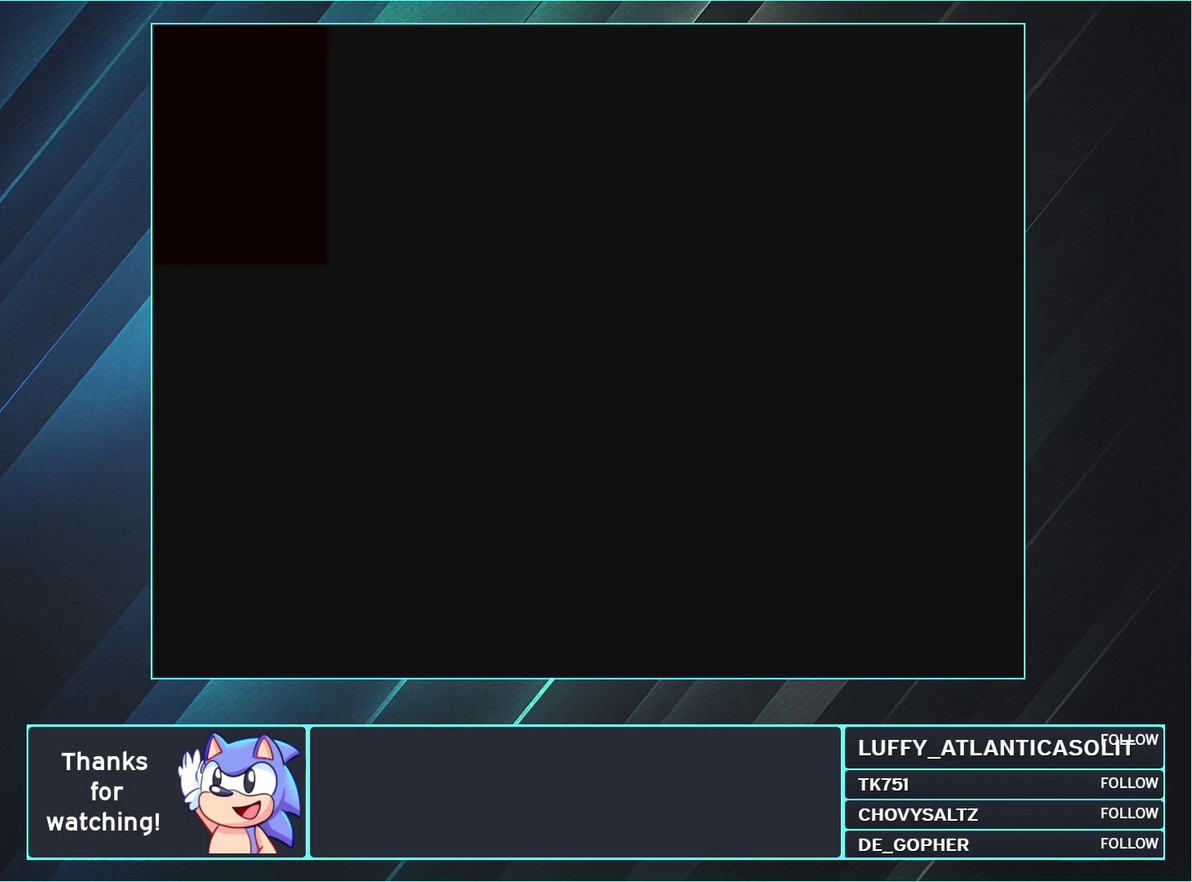
{"buttons": ["A"], "events": []}
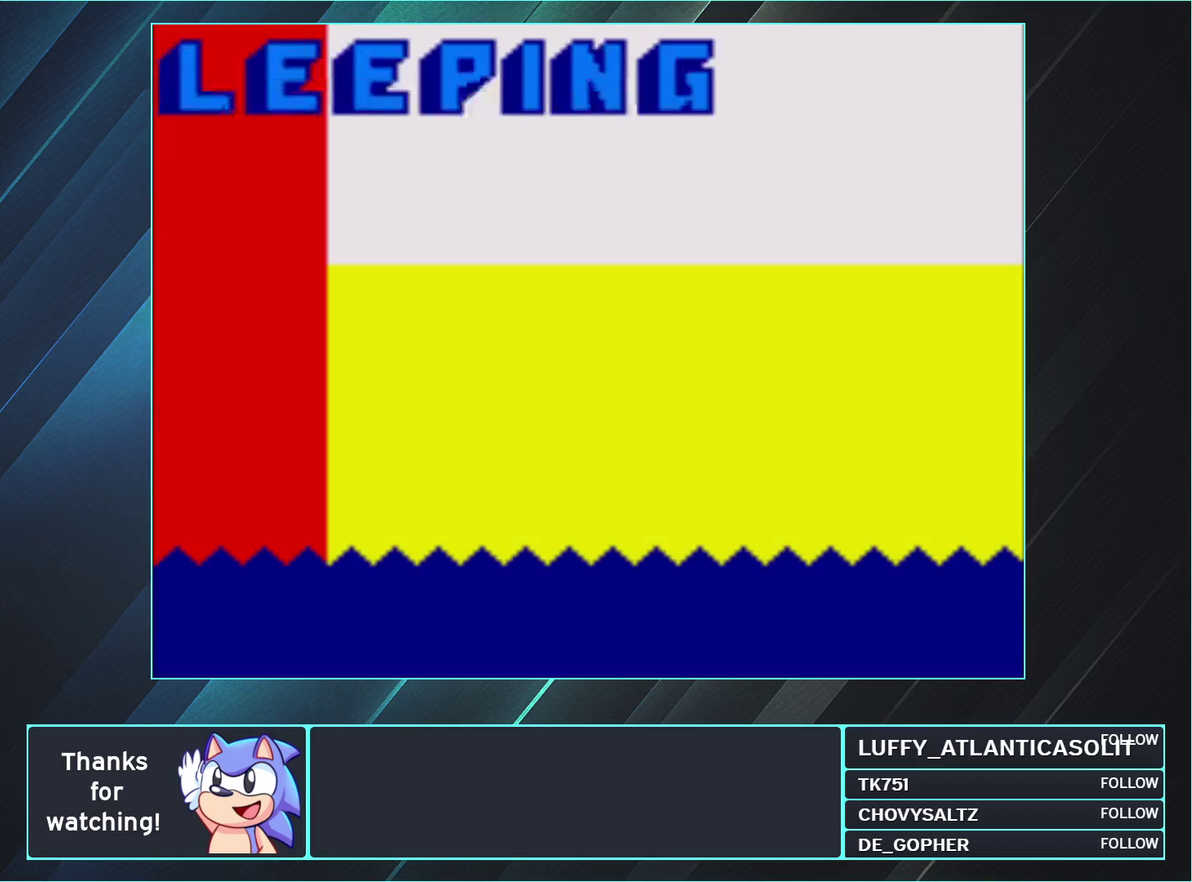
{"buttons": ["A"], "events": []}
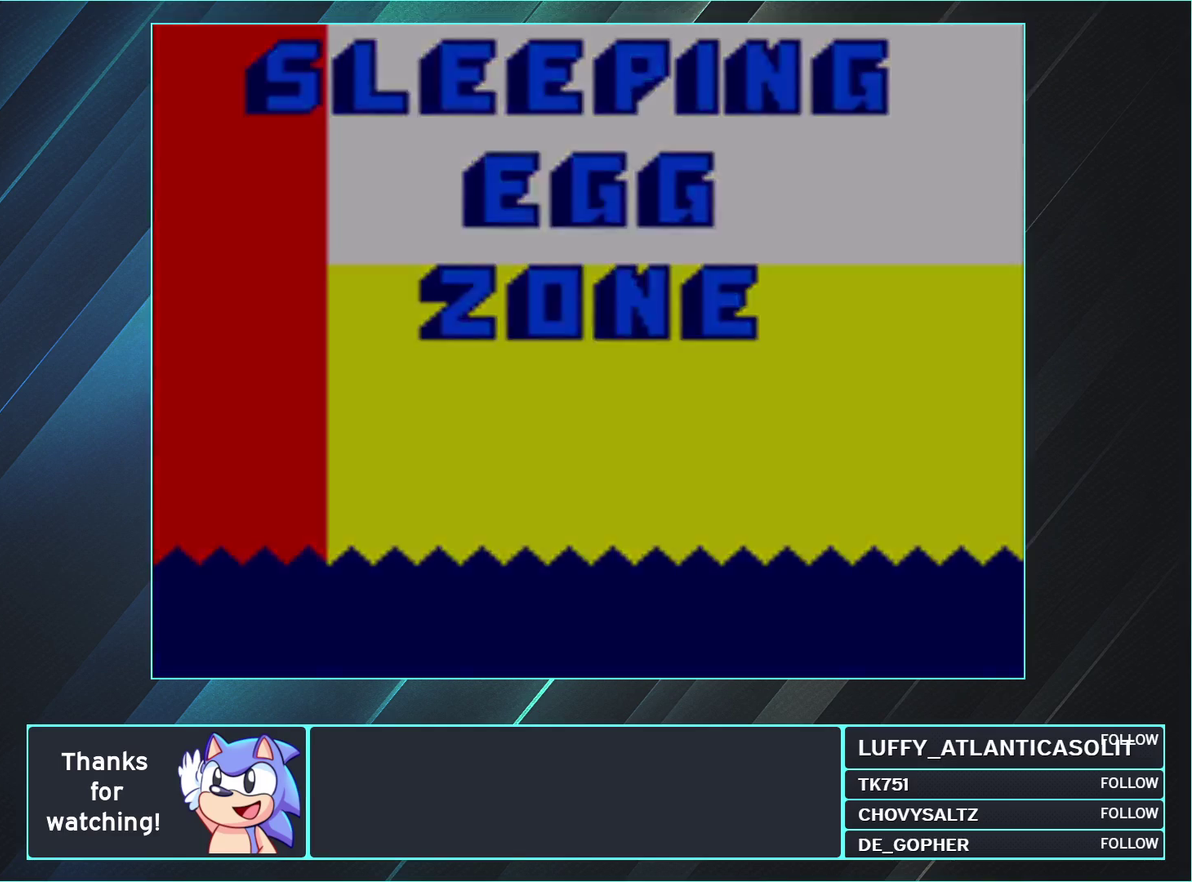
{"buttons": ["DPAD_UP"], "events": [[200, "A", "up"], [483, "DPAD_UP", "down"]]}